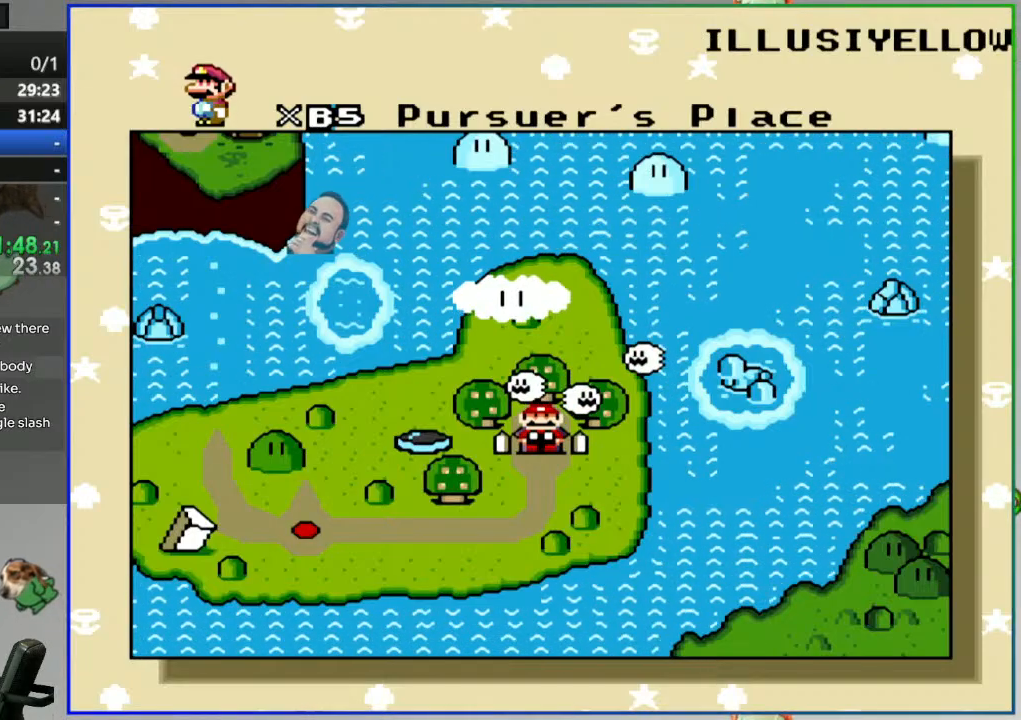
Gameplay with a controller (Nintendo layout); each line is a JSON object with the inputs held at the frame after it (dt_ms = milliseconds from this image to that frame). "events" lists button and stick changes between this image and that frame as [ms after this image, input, new state], when the widget could be followed in between. Not read: DPAD_RIGHT L3 R3 START.
{"dt_ms": 500, "buttons": ["B"], "events": [[417, "B", "down"]]}
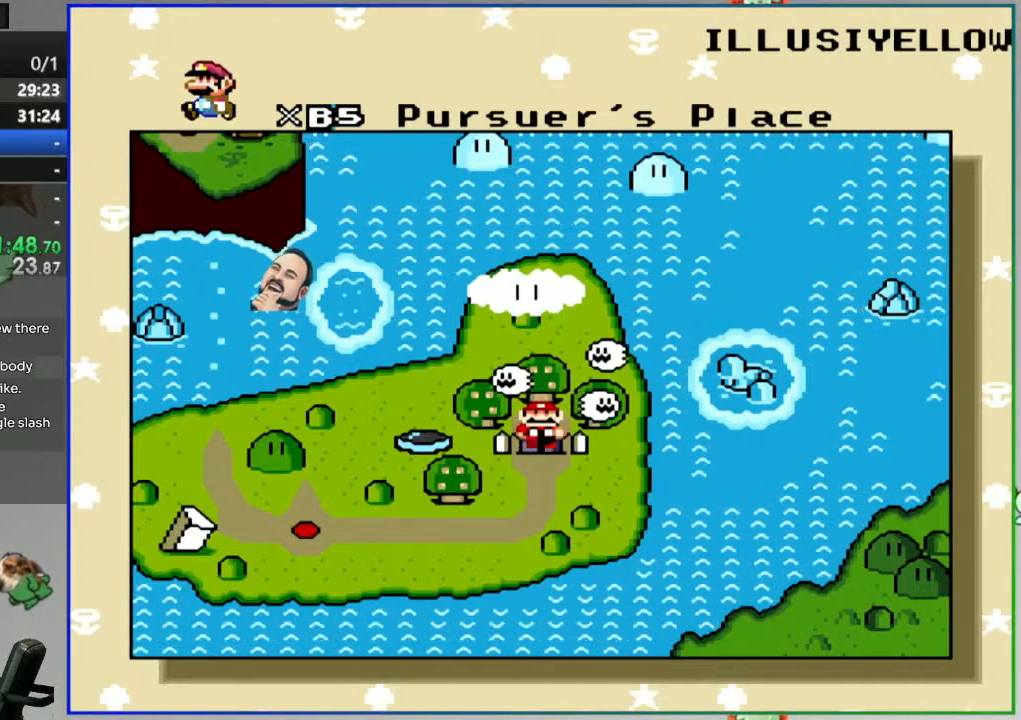
{"dt_ms": 500, "buttons": [], "events": [[67, "B", "up"]]}
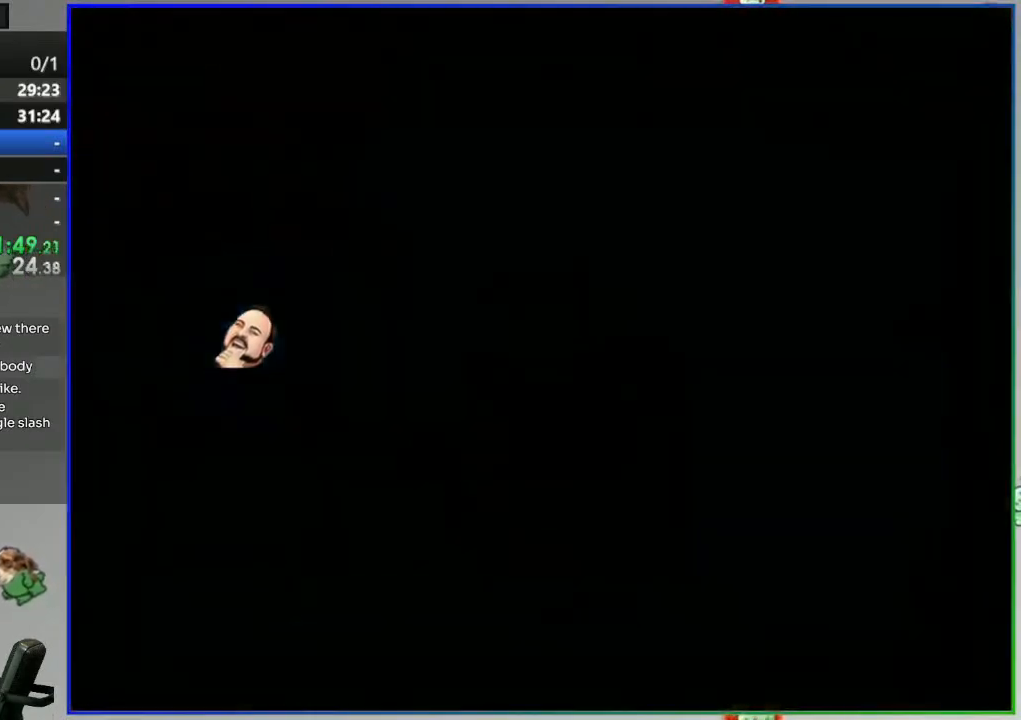
{"dt_ms": 500, "buttons": [], "events": []}
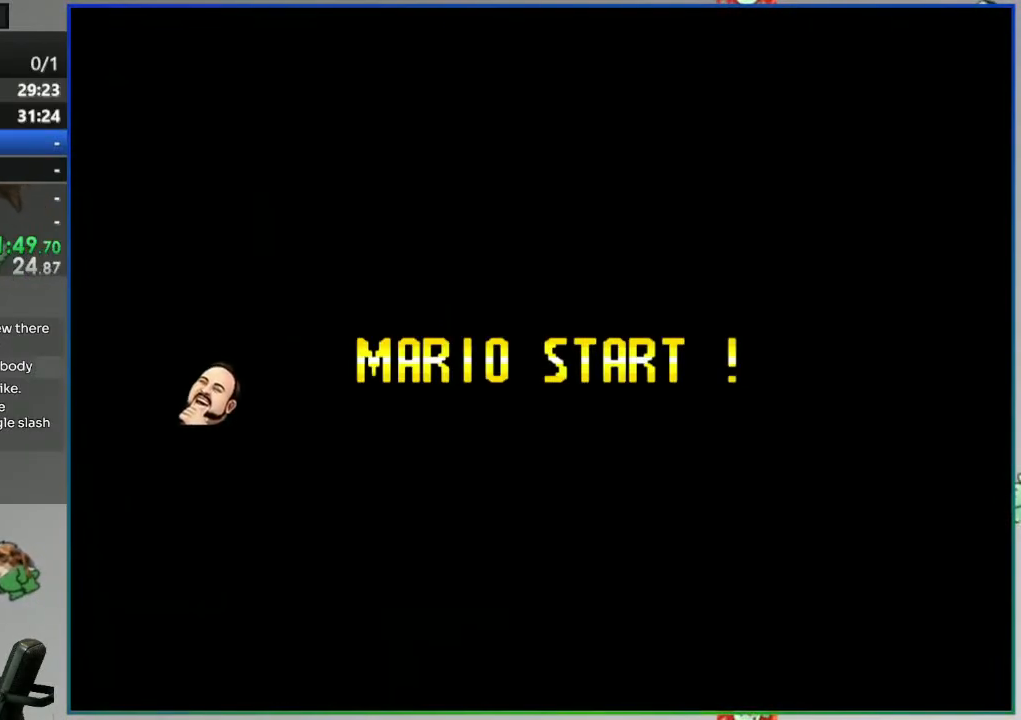
{"dt_ms": 500, "buttons": [], "events": []}
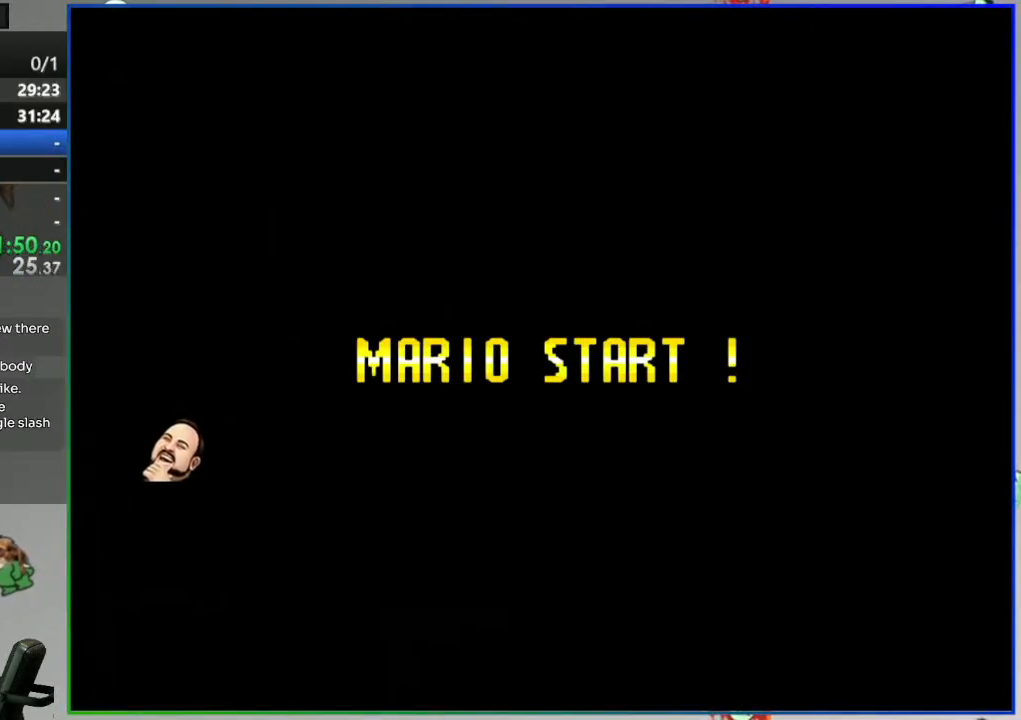
{"dt_ms": 500, "buttons": [], "events": []}
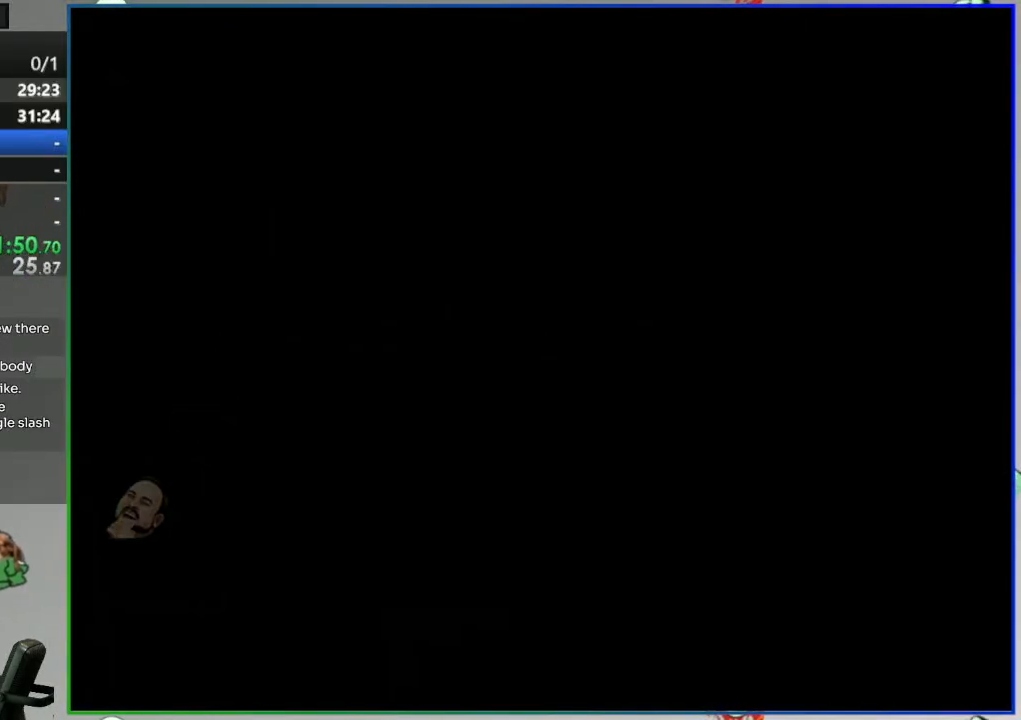
{"dt_ms": 500, "buttons": [], "events": []}
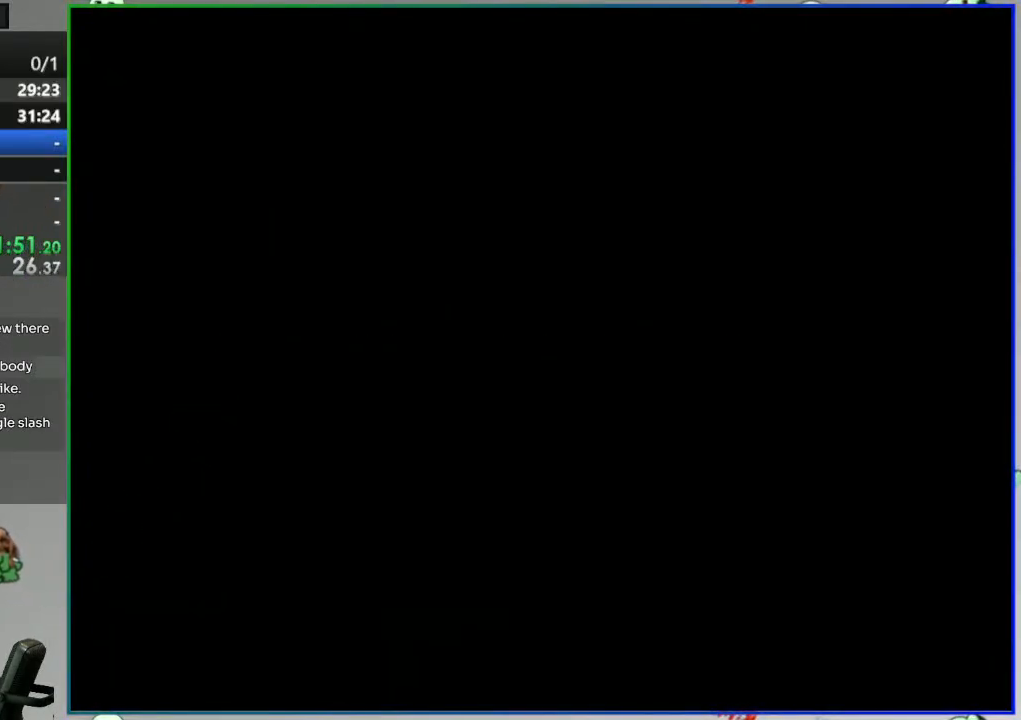
{"dt_ms": 500, "buttons": ["Y"], "events": [[183, "Y", "down"]]}
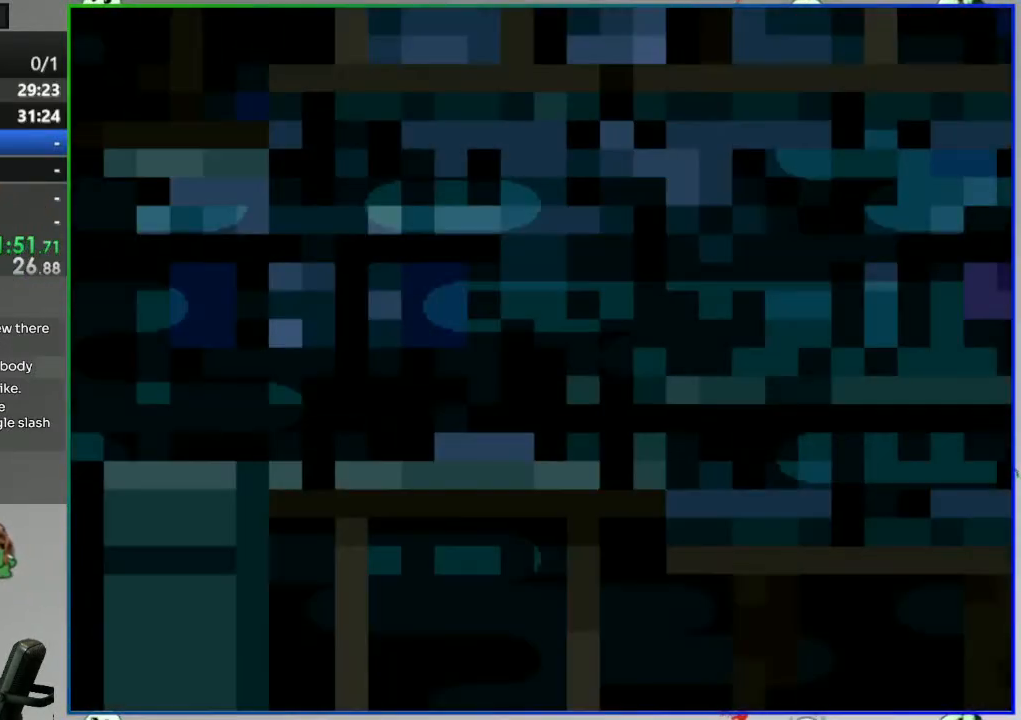
{"dt_ms": 500, "buttons": ["Y"], "events": []}
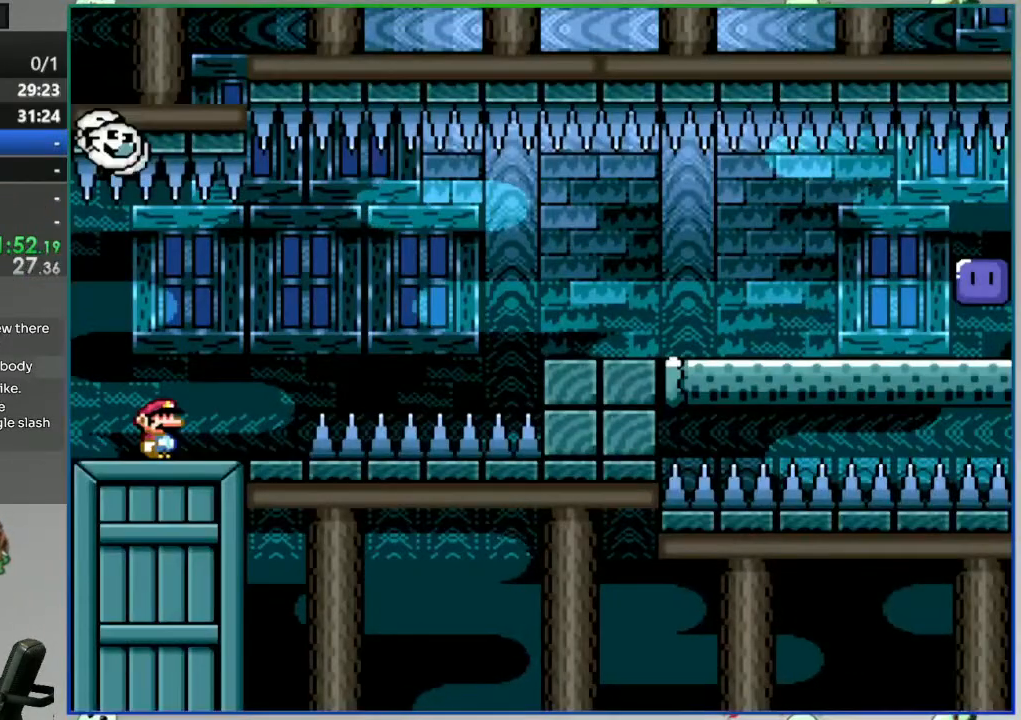
{"dt_ms": 500, "buttons": ["Y", "DPAD_LEFT"], "events": [[417, "DPAD_LEFT", "down"]]}
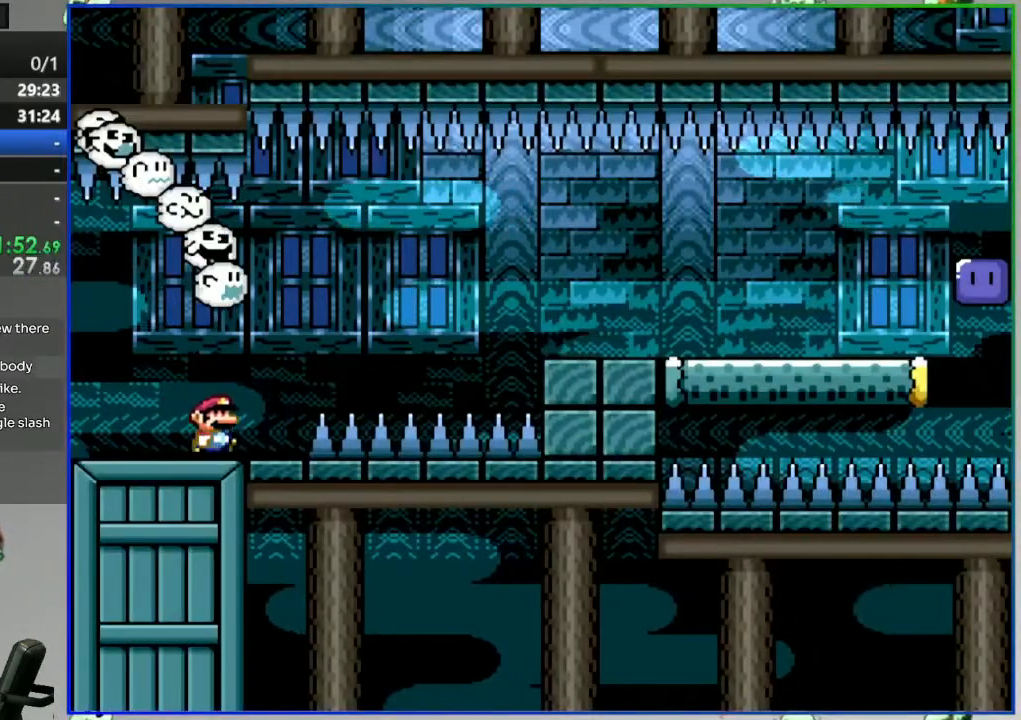
{"dt_ms": 500, "buttons": ["A", "Y"], "events": [[333, "DPAD_LEFT", "up"], [417, "A", "down"]]}
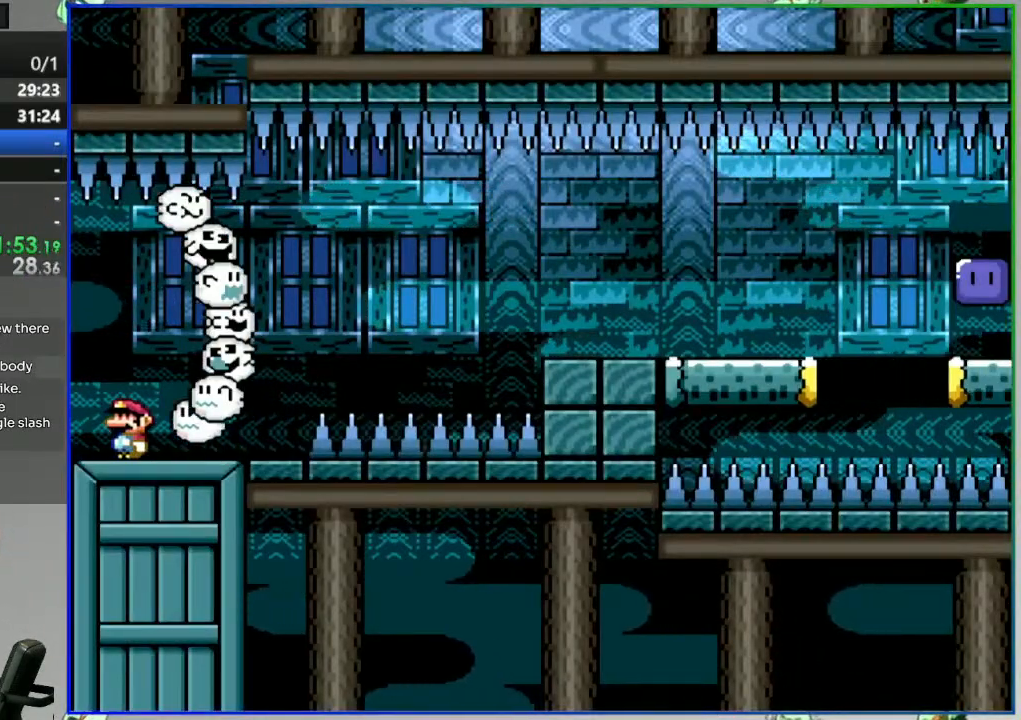
{"dt_ms": 1000, "buttons": ["A", "Y"]}
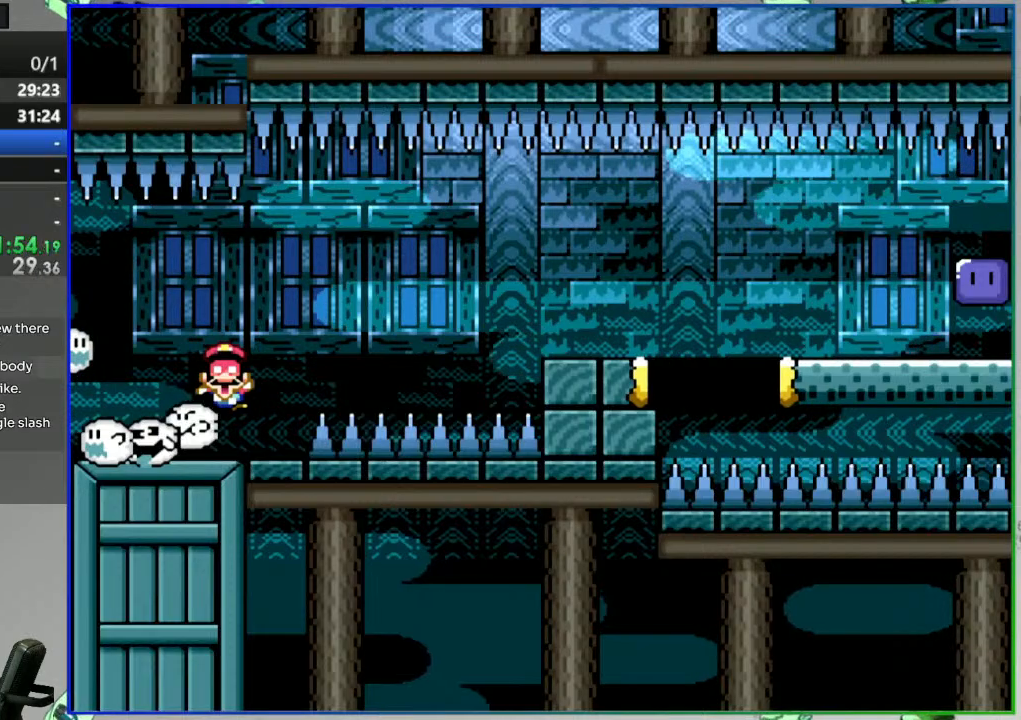
{"dt_ms": 500, "buttons": [], "events": [[183, "A", "up"], [183, "Y", "up"], [367, "A", "down"], [433, "A", "up"]]}
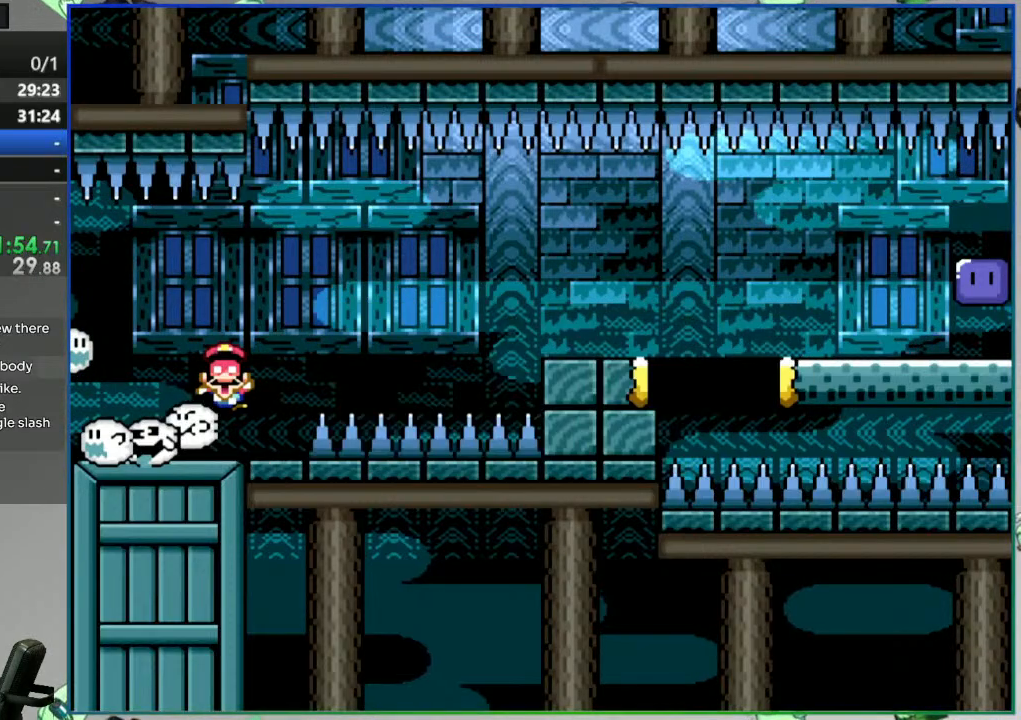
{"dt_ms": 500, "buttons": ["Y"], "events": [[83, "A", "down"], [183, "A", "up"], [433, "Y", "down"]]}
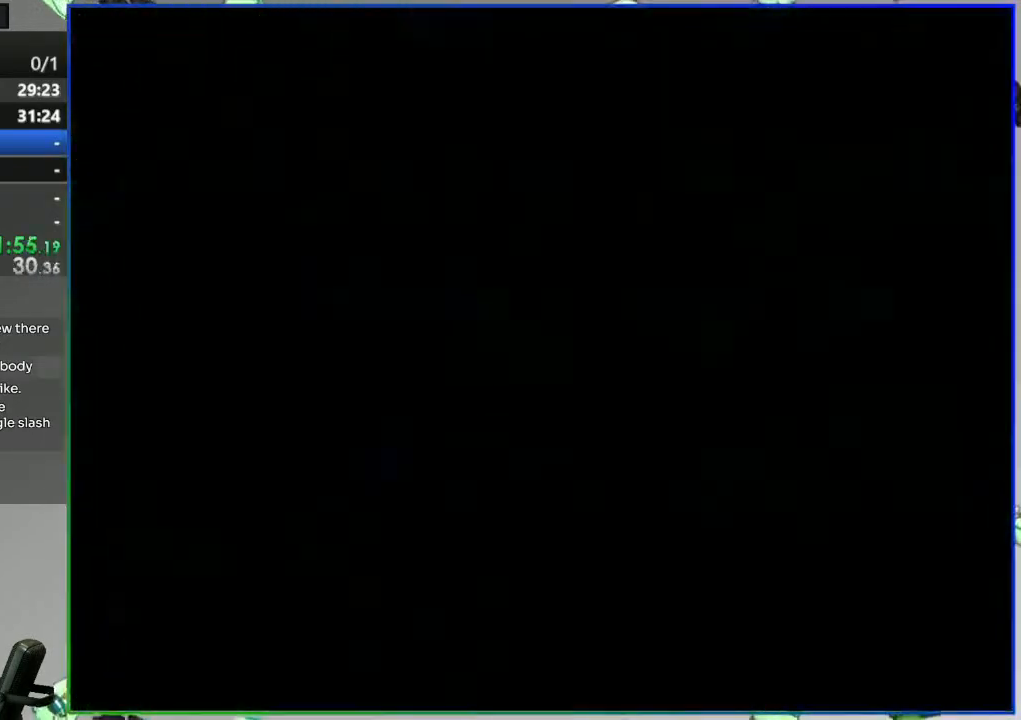
{"dt_ms": 500, "buttons": ["Y"], "events": []}
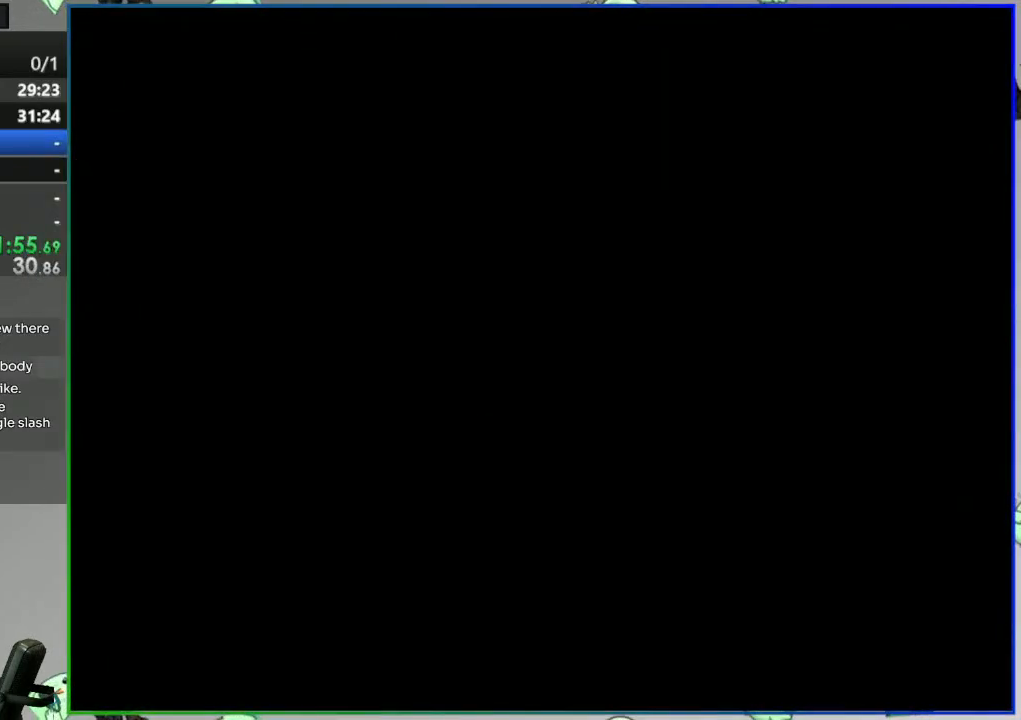
{"dt_ms": 500, "buttons": ["Y"], "events": []}
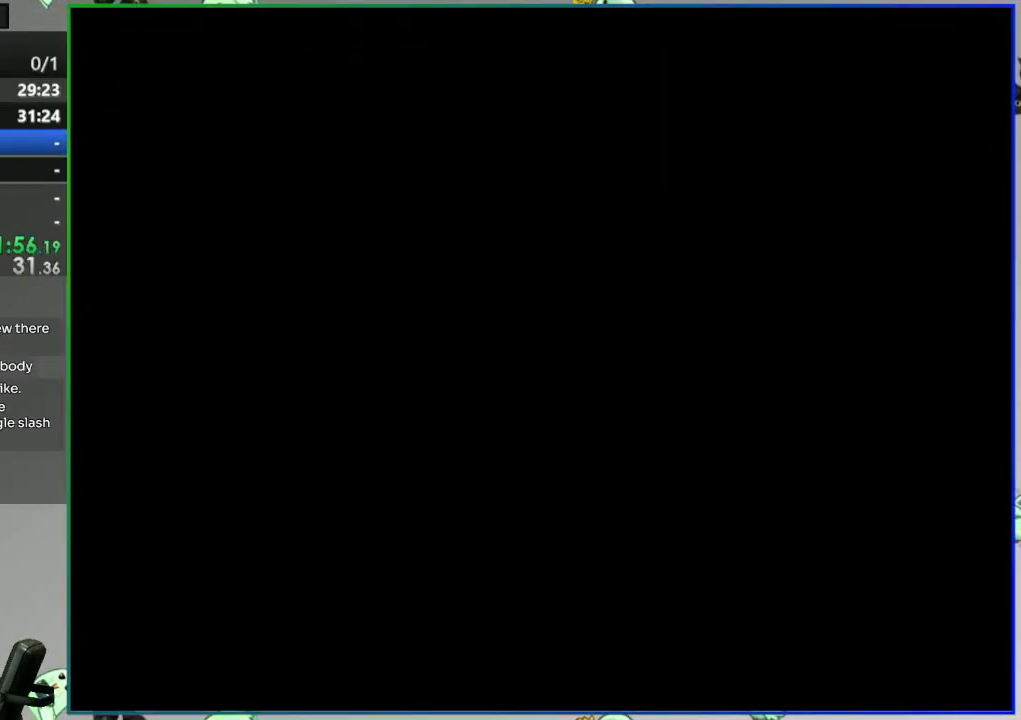
{"dt_ms": 500, "buttons": ["Y"], "events": []}
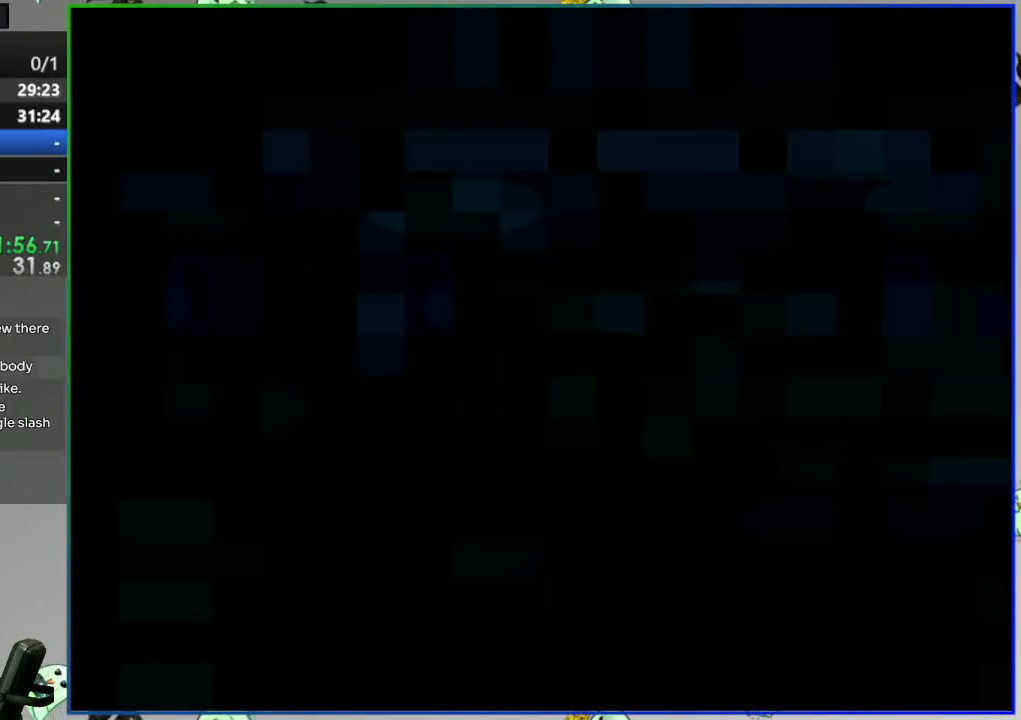
{"dt_ms": 500, "buttons": ["Y"], "events": []}